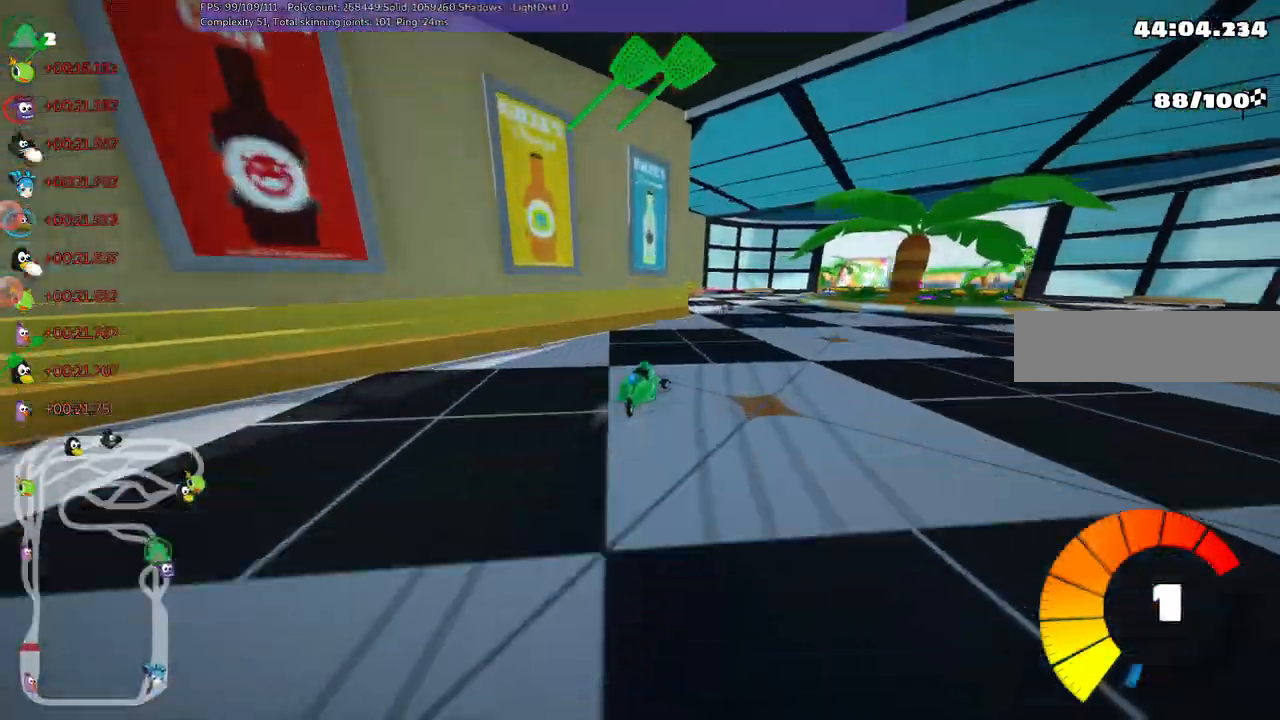
Gameplay with keyboard; each line is a JSON object with the keys held at the frame after it. "events" lists presses ("down") and releases ("up") of ".", "/", "alt_r", "b", "c", "comma", "ctrl_r", "d", "down", "f", "g", "h", "j", "k", "l", "left", "m", "n", "quote", "return", "right", "semicolon", "shift_r", "space", "super", "up" and "v" between this image and that frame as [ms after this image, input, new state], when the widget could be followed in between. No other keys are recorded. Mouse input is not recorded.
{"keys": ["n", "right", "up"], "events": [[83, "right", "down"], [133, "m", "down"], [283, "m", "up"], [283, "right", "up"], [367, "right", "down"], [417, "n", "down"]]}
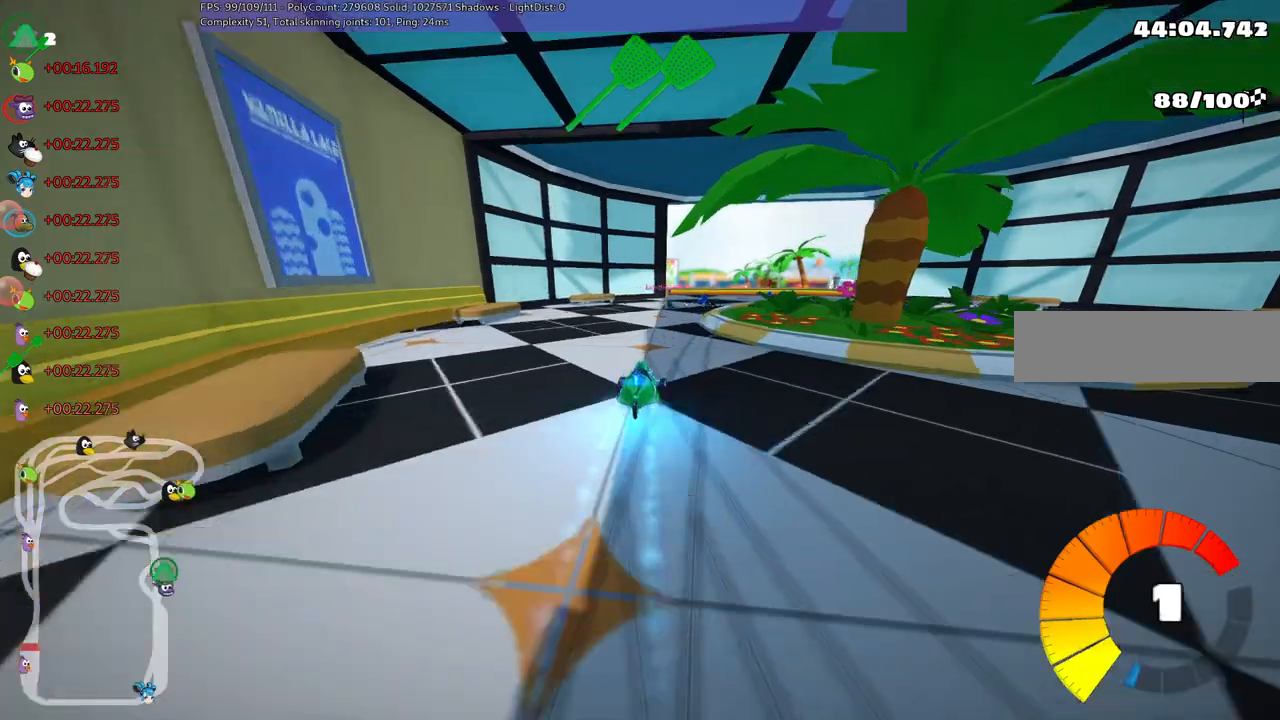
{"keys": ["left", "up"], "events": [[50, "n", "up"], [233, "right", "up"], [500, "left", "down"]]}
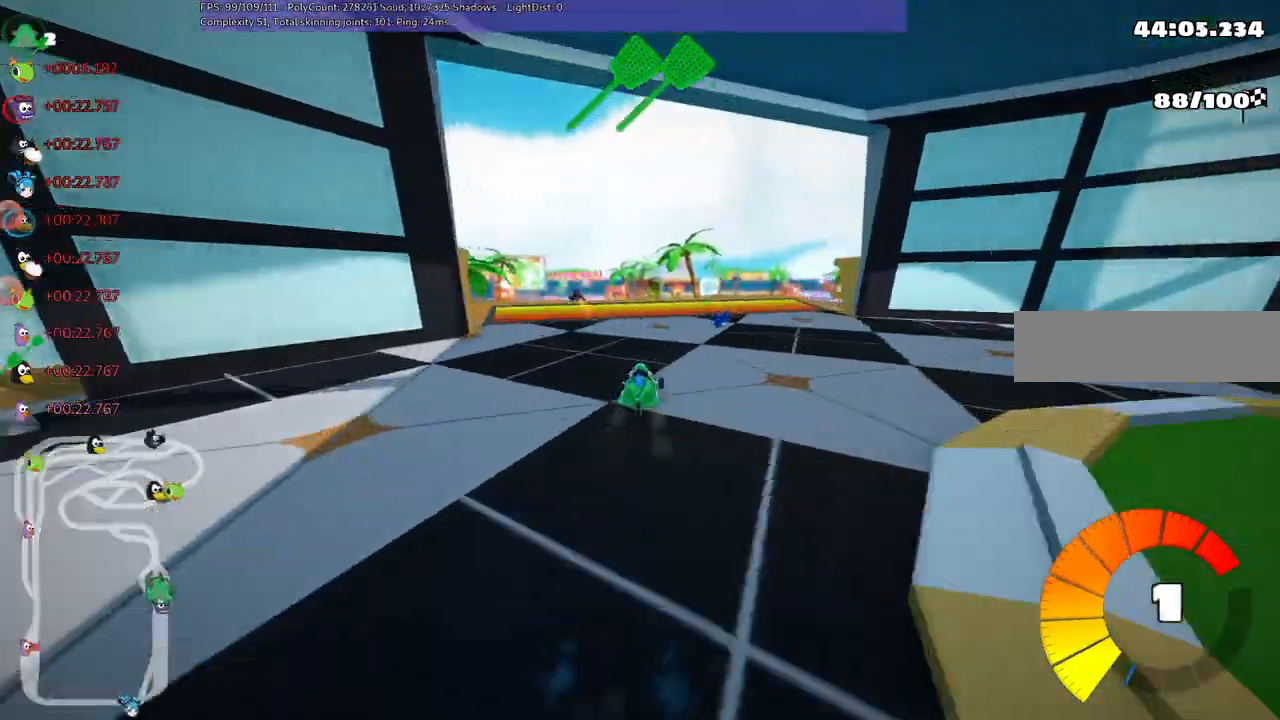
{"keys": ["m", "right", "up"], "events": [[400, "left", "up"], [433, "right", "down"], [483, "m", "down"]]}
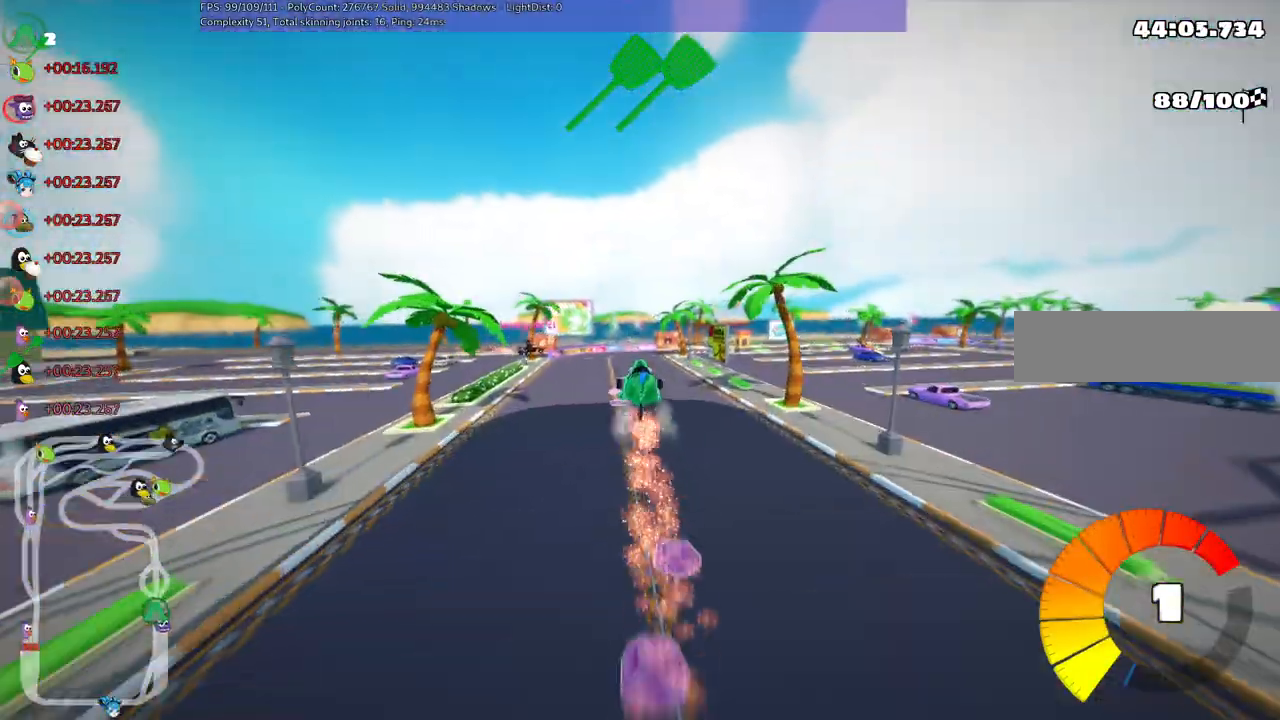
{"keys": ["left", "m", "up"], "events": [[33, "left", "down"], [133, "right", "up"]]}
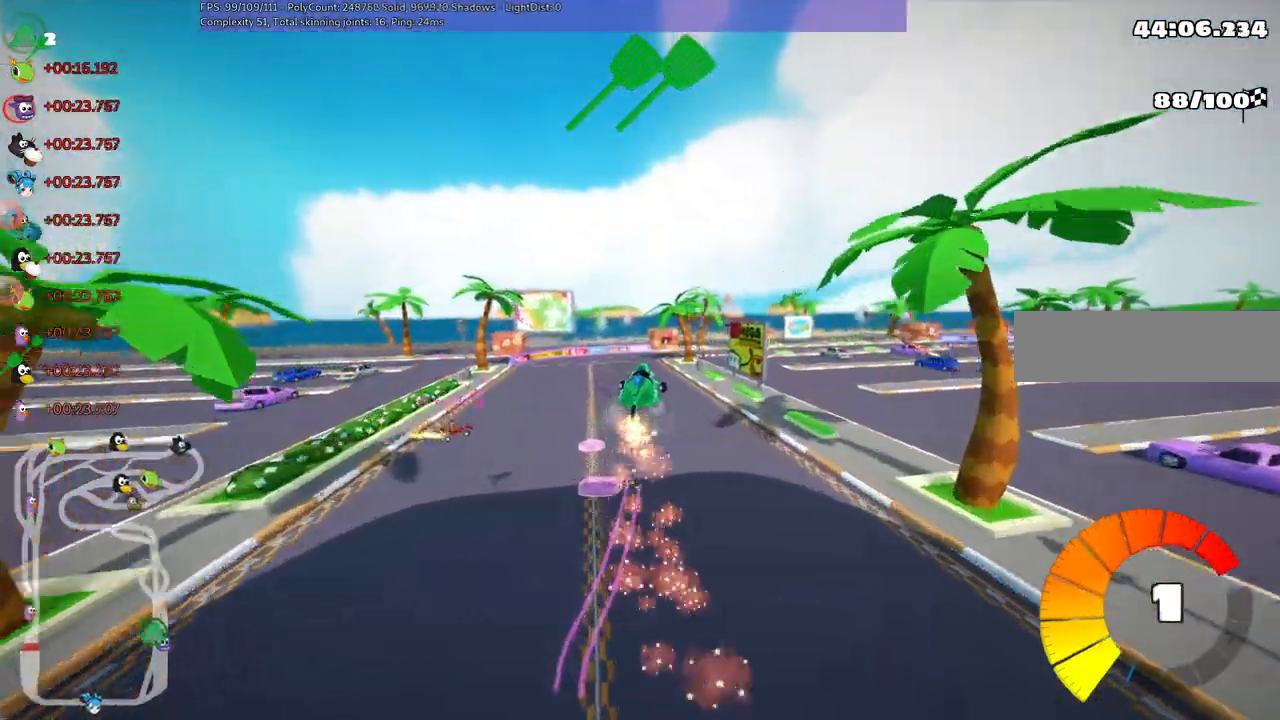
{"keys": ["left", "m", "up"], "events": []}
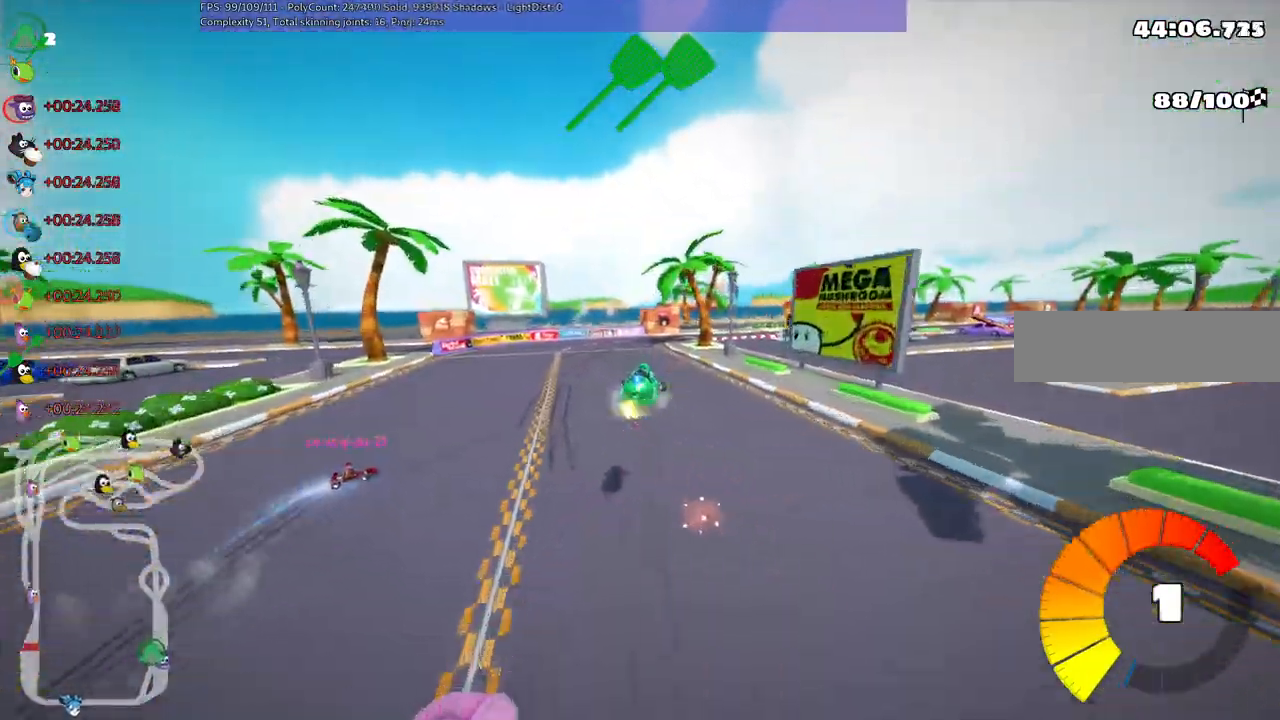
{"keys": ["left", "m", "up"]}